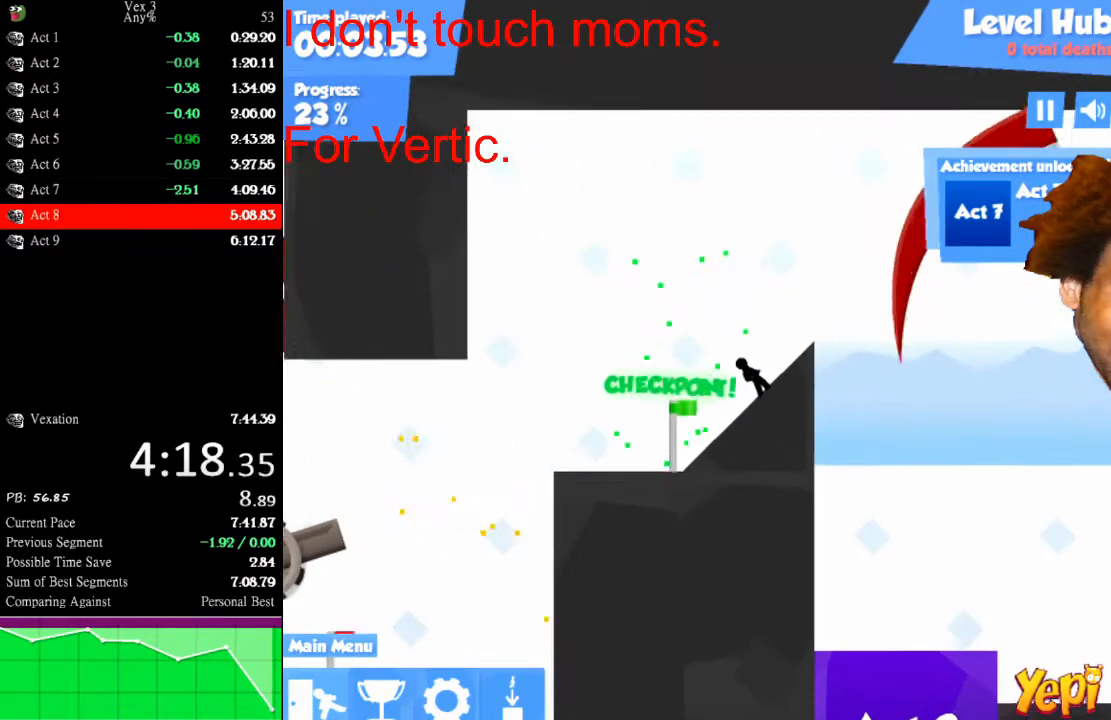
Gameplay with keyboard and mouse; each line is a JSON object with the keys and mouse buttons held at the frame after it. "events" lists presses ("down") and releases ("up") of "down", "left", "r", "right", "s", "up", "mouse_left" and "mouse_right" between this image and that frame as [ms after this image, input, new state], when the widget could be followed in between. "mouse_left", "mouse_right" = the "left", "right" buttons of the "mouse" list. No other keys are recorded. "mouse_move" is the direction in which the mouse moves at that frame (one of eight, or "still"), when it could be read.
{"keys": ["right"], "mouse": [], "mouse_move": "still", "events": [[233, "right", "down"]]}
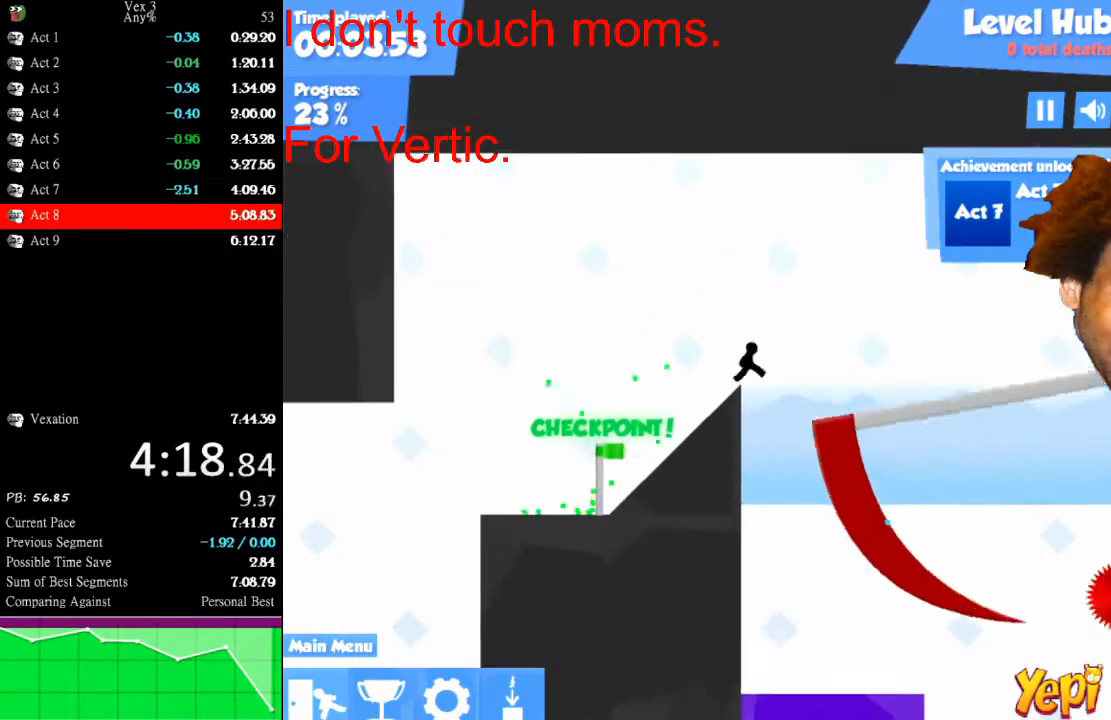
{"keys": ["right"], "mouse": [], "mouse_move": "still", "events": []}
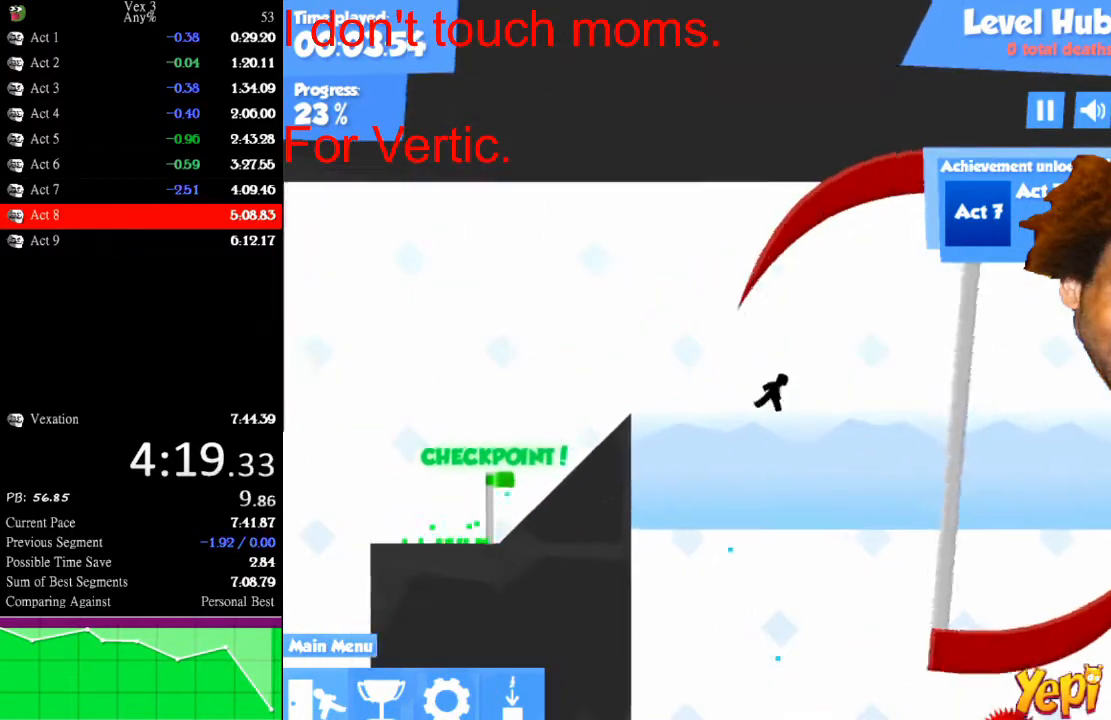
{"keys": ["right"], "mouse": [], "mouse_move": "still", "events": []}
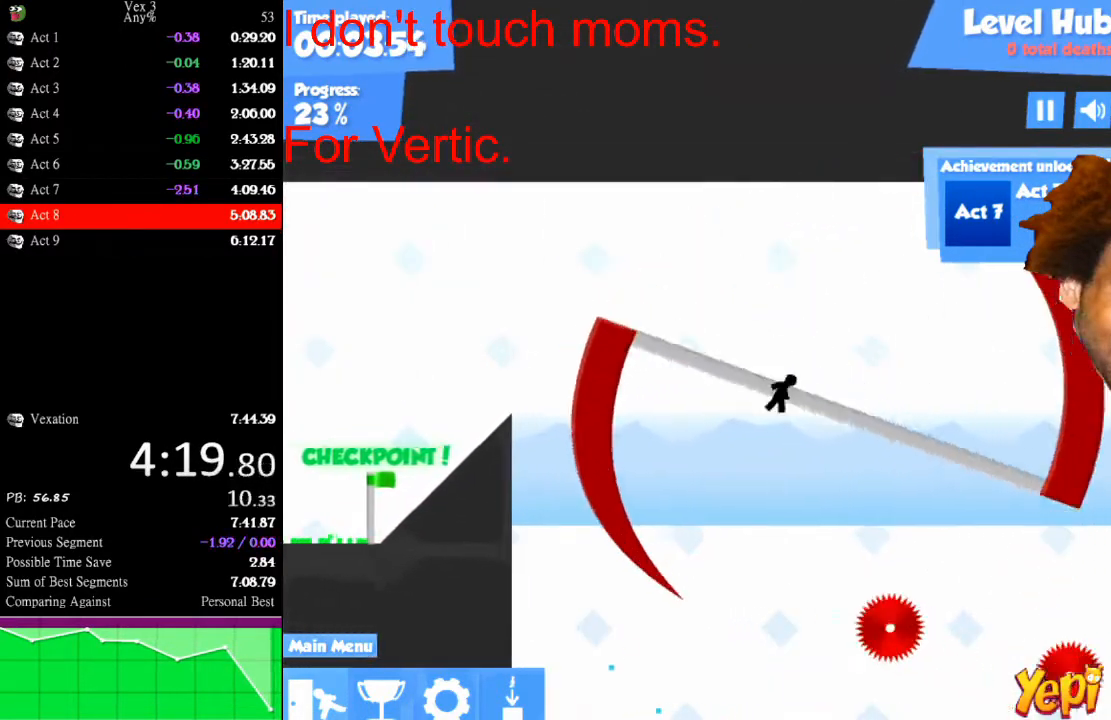
{"keys": ["right"], "mouse": [], "mouse_move": "still", "events": []}
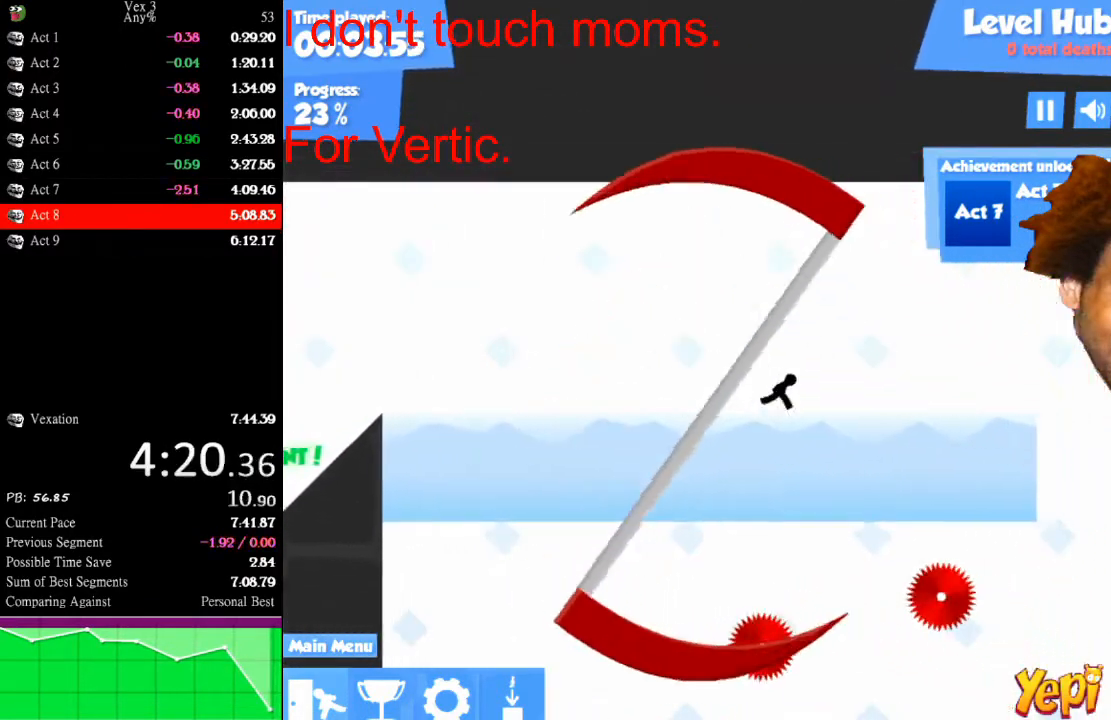
{"keys": [], "mouse": [], "mouse_move": "still", "events": [[233, "left", "down"], [233, "right", "up"], [367, "left", "up"]]}
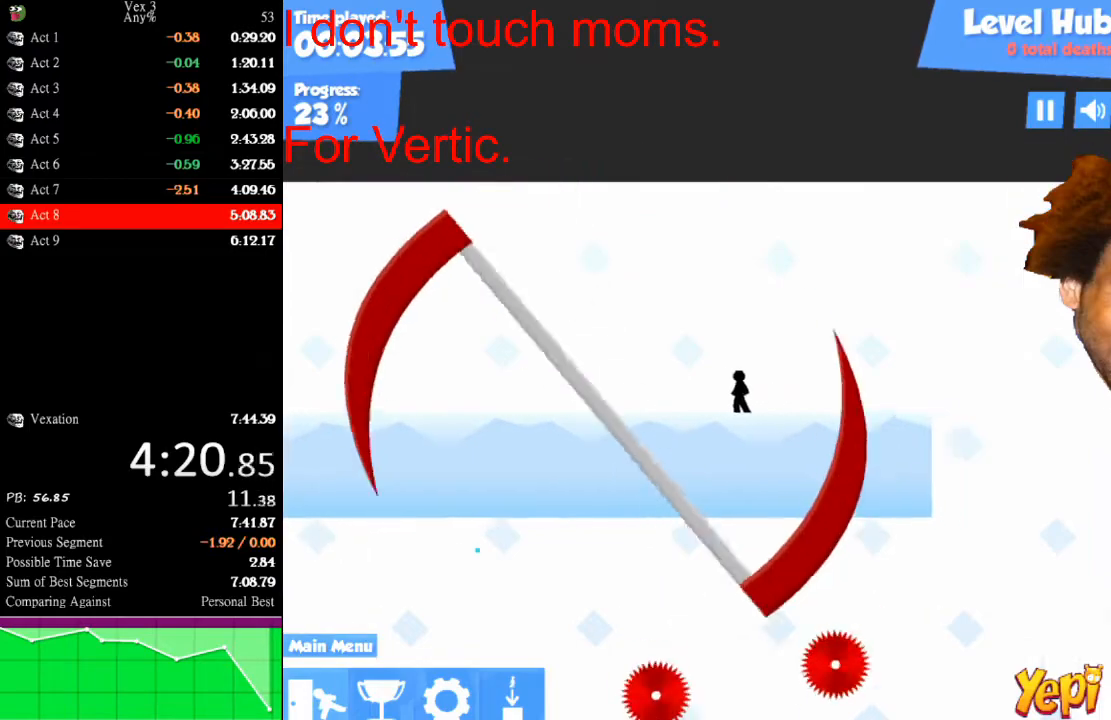
{"keys": ["right"], "mouse": [], "mouse_move": "still", "events": [[200, "right", "down"]]}
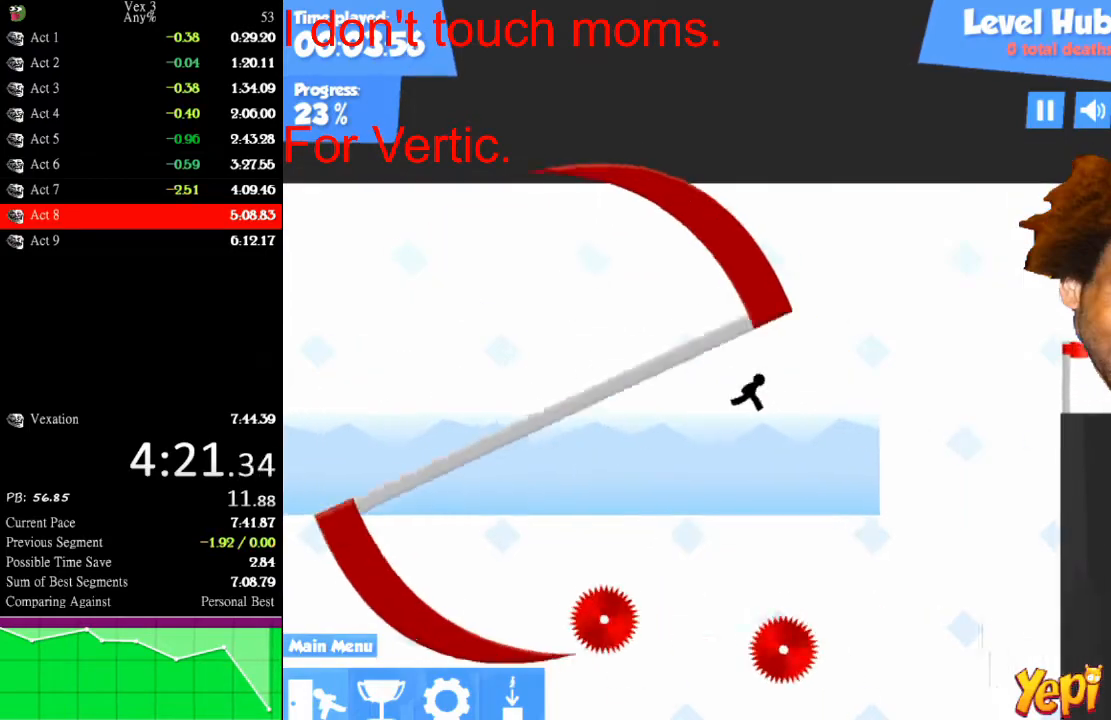
{"keys": ["right"], "mouse": [], "mouse_move": "still", "events": []}
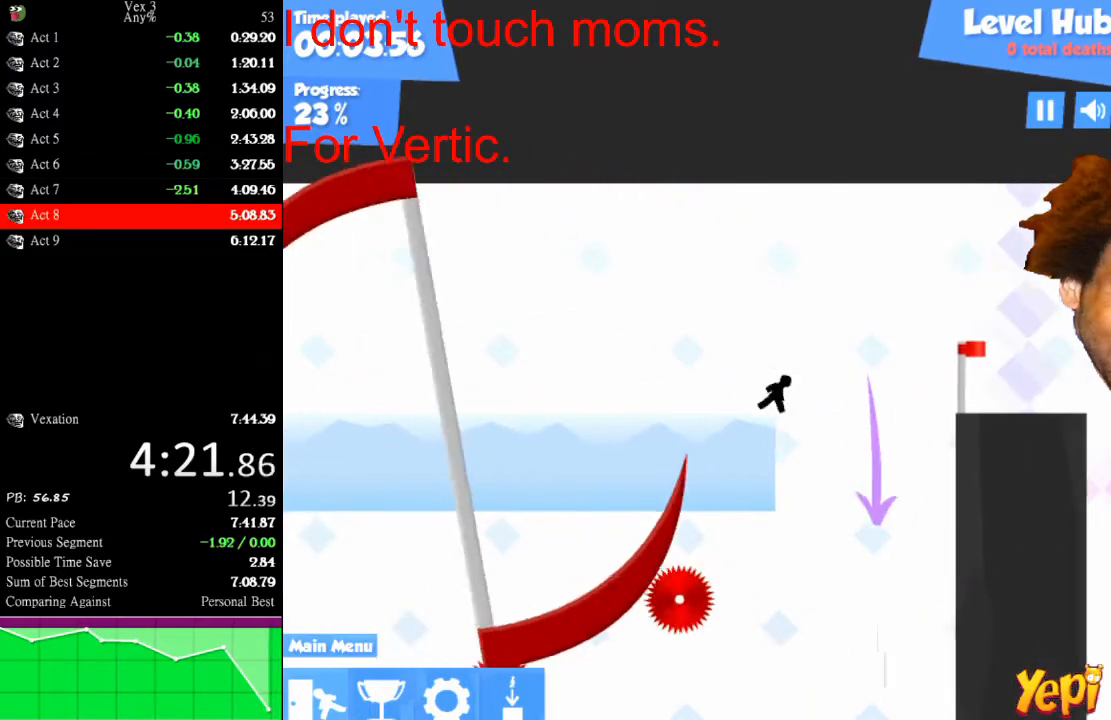
{"keys": ["down"], "mouse": [], "mouse_move": "still", "events": [[100, "left", "down"], [167, "right", "up"], [200, "left", "up"], [333, "down", "down"], [433, "down", "up"], [467, "down", "down"]]}
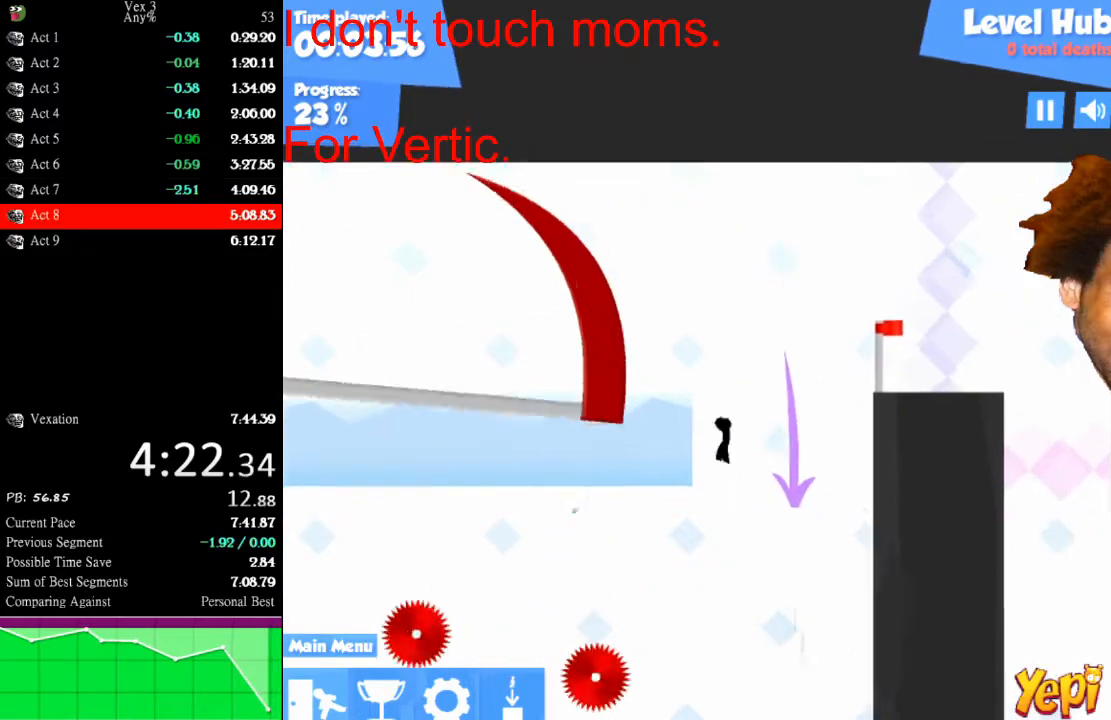
{"keys": ["left"], "mouse": [], "mouse_move": "still", "events": [[100, "down", "up"], [167, "down", "down"], [200, "down", "up"], [267, "left", "down"]]}
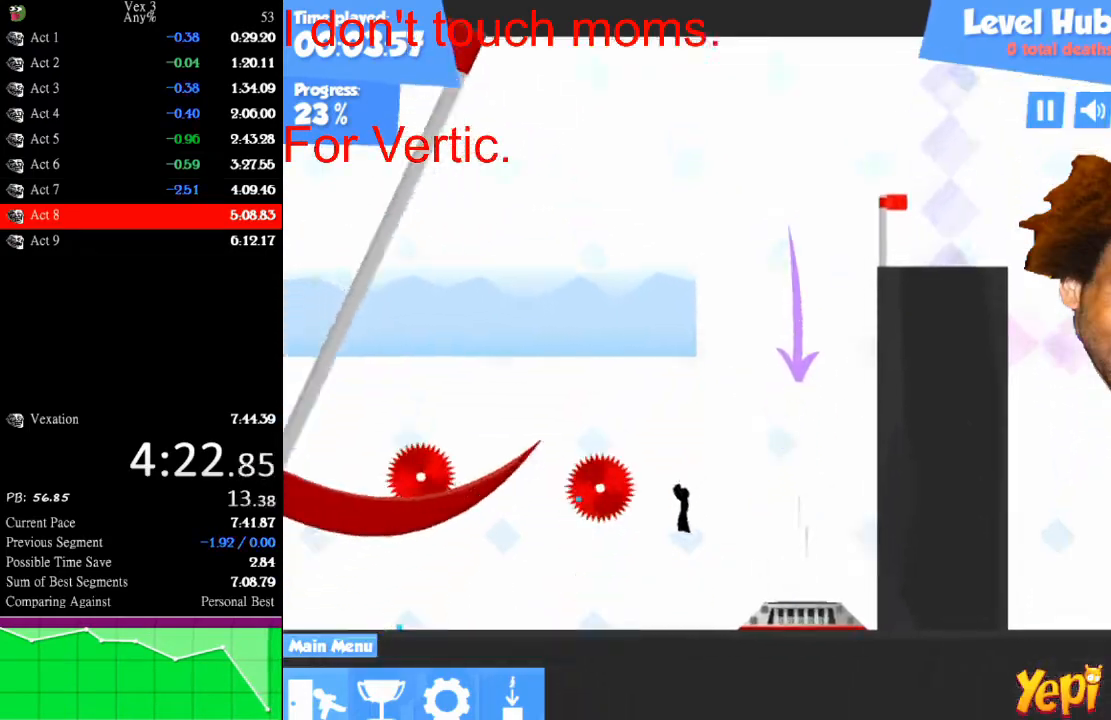
{"keys": ["left"], "mouse": [], "mouse_move": "still", "events": []}
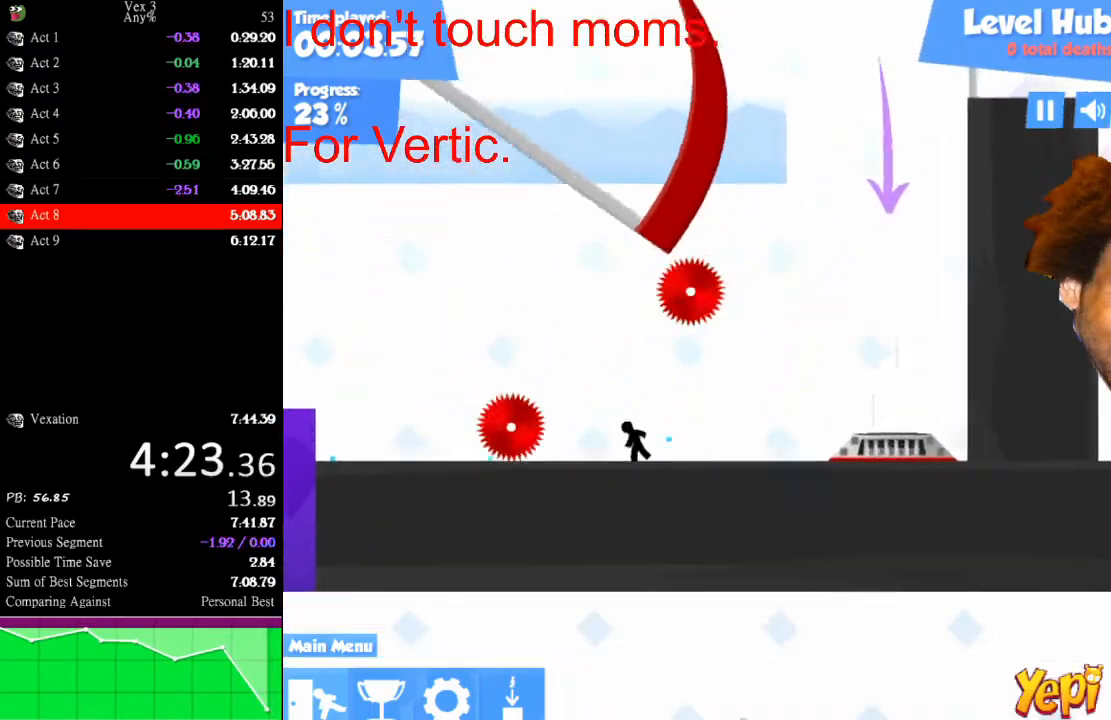
{"keys": ["left"], "mouse": [], "mouse_move": "still", "events": [[67, "left", "up"], [200, "left", "down"]]}
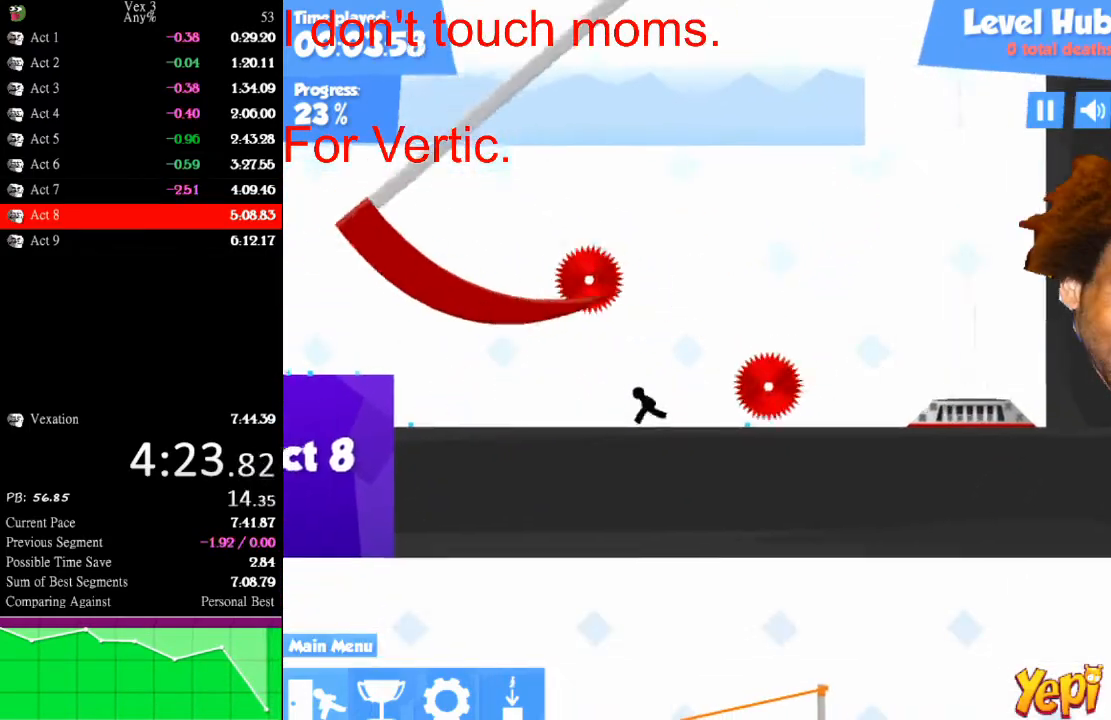
{"keys": ["left"], "mouse": [], "mouse_move": "still", "events": []}
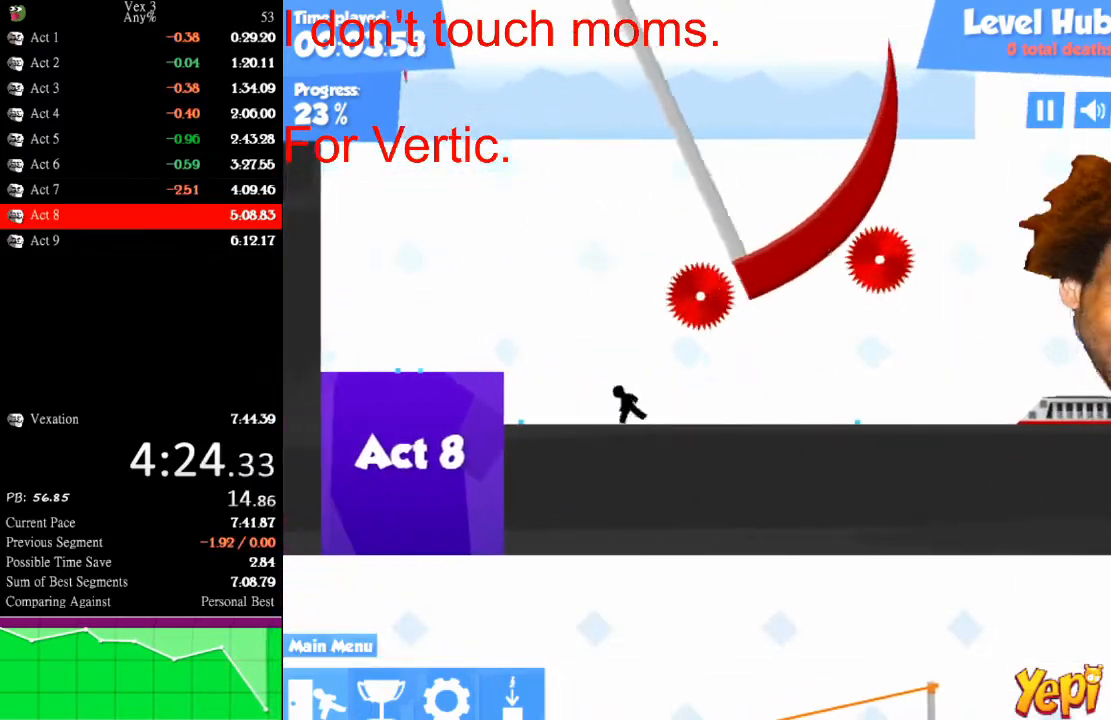
{"keys": ["down", "left"], "mouse": [], "mouse_move": "still", "events": [[100, "up", "down"], [200, "up", "up"], [233, "down", "down"]]}
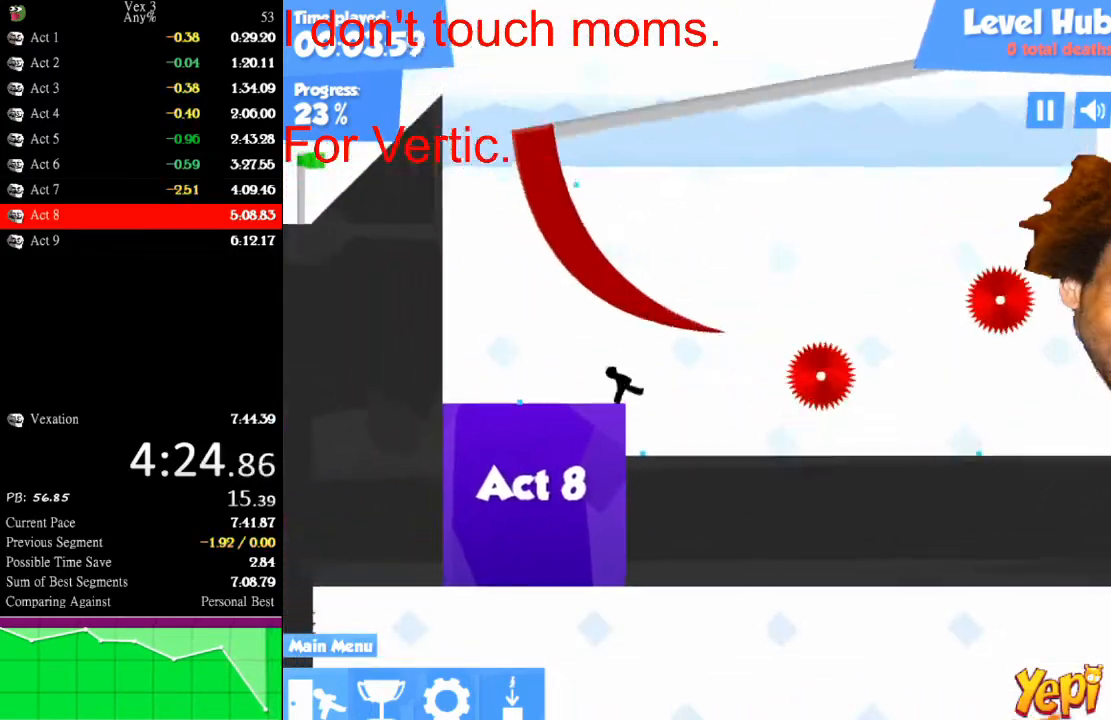
{"keys": [], "mouse": [], "mouse_move": "still", "events": [[300, "down", "up"], [367, "left", "up"]]}
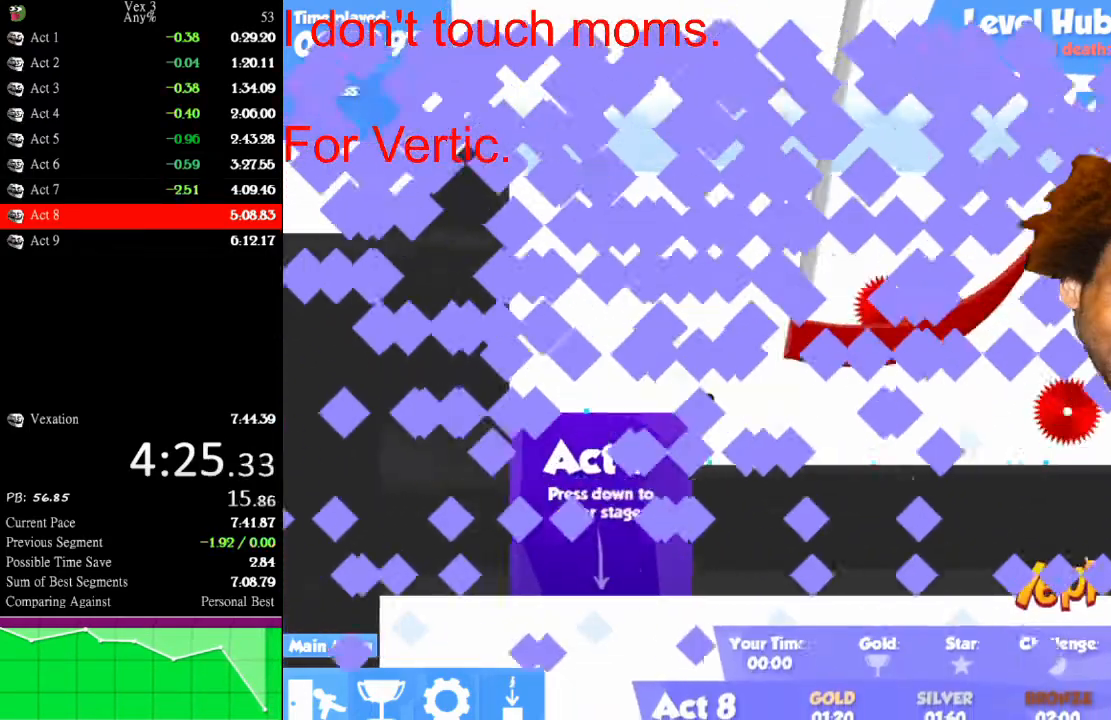
{"keys": [], "mouse": [], "mouse_move": "still", "events": []}
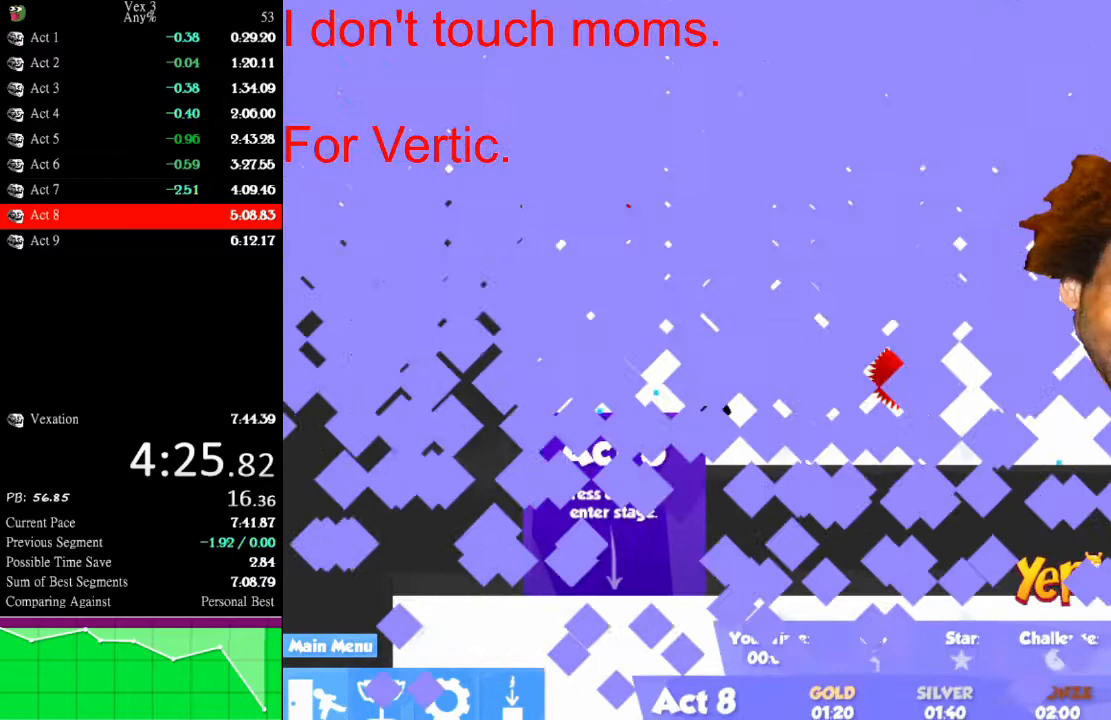
{"keys": [], "mouse": [], "mouse_move": "still", "events": []}
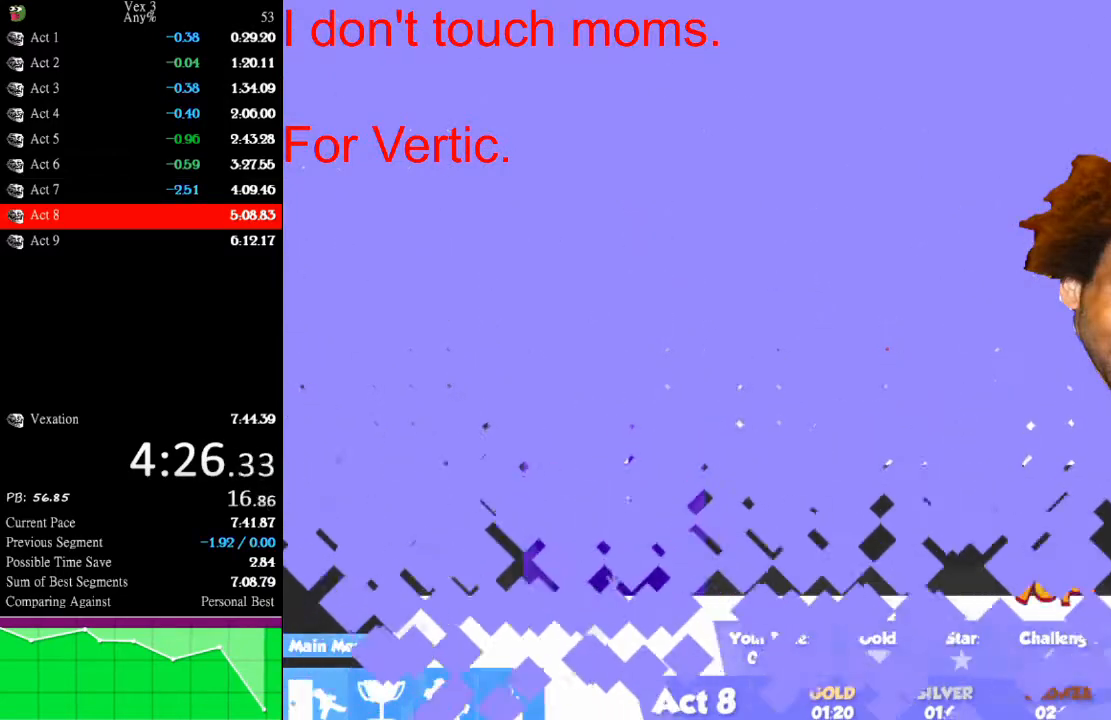
{"keys": [], "mouse": [], "mouse_move": "still", "events": []}
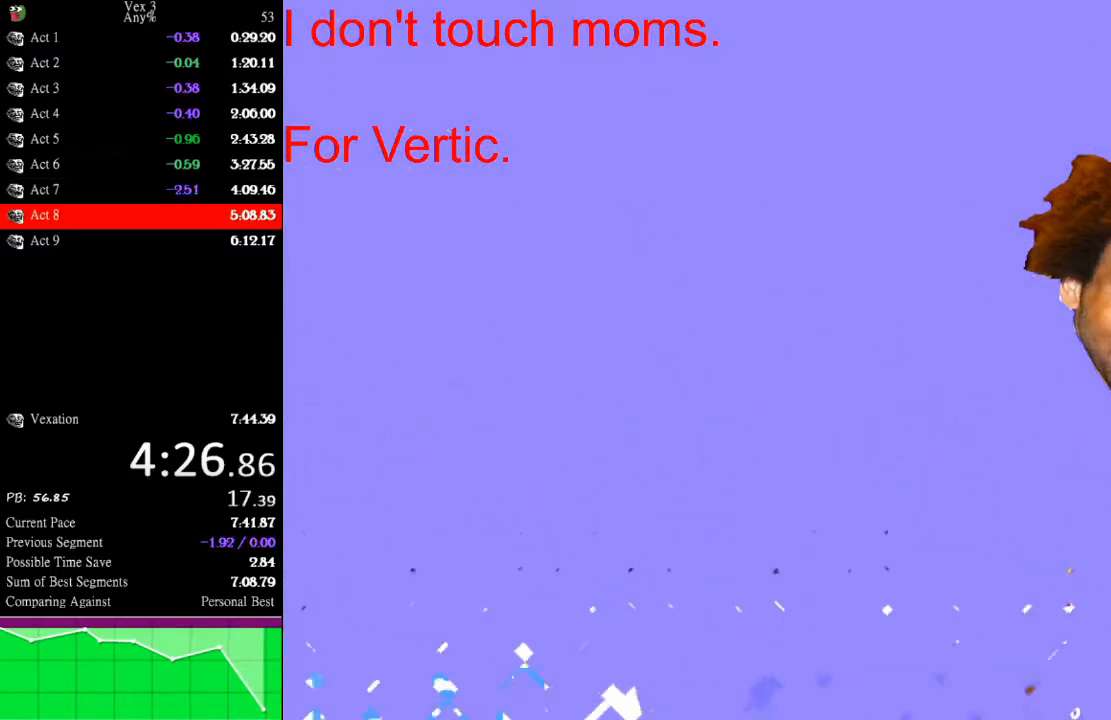
{"keys": [], "mouse": [], "mouse_move": "still", "events": []}
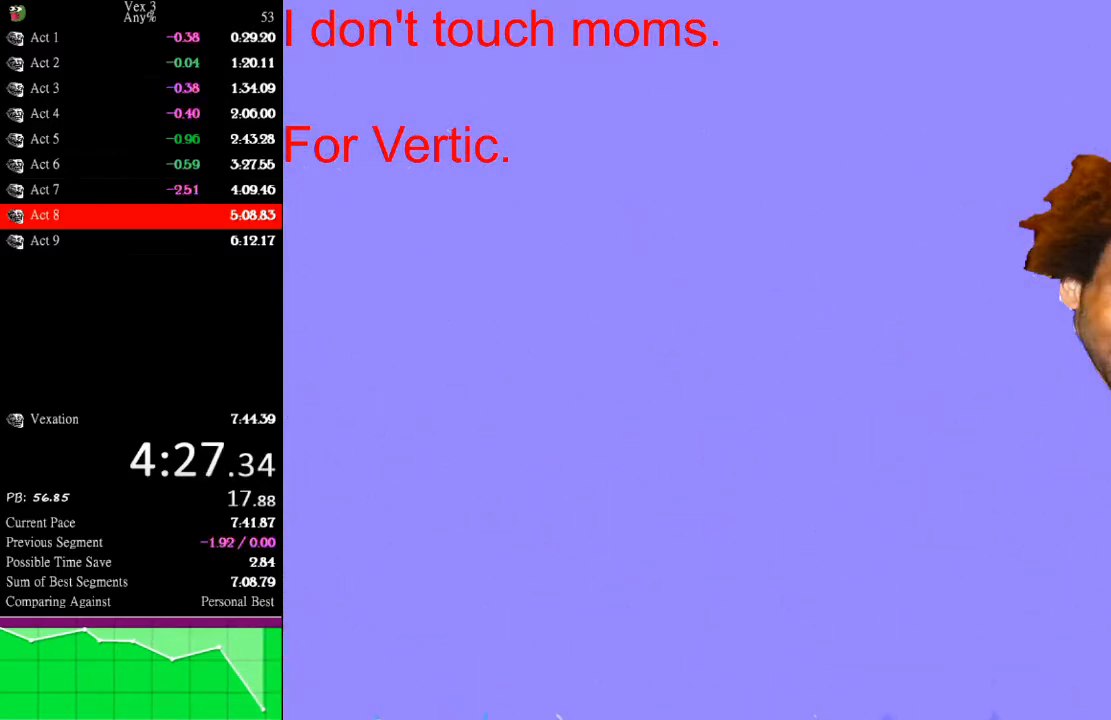
{"keys": [], "mouse": [], "mouse_move": "still", "events": []}
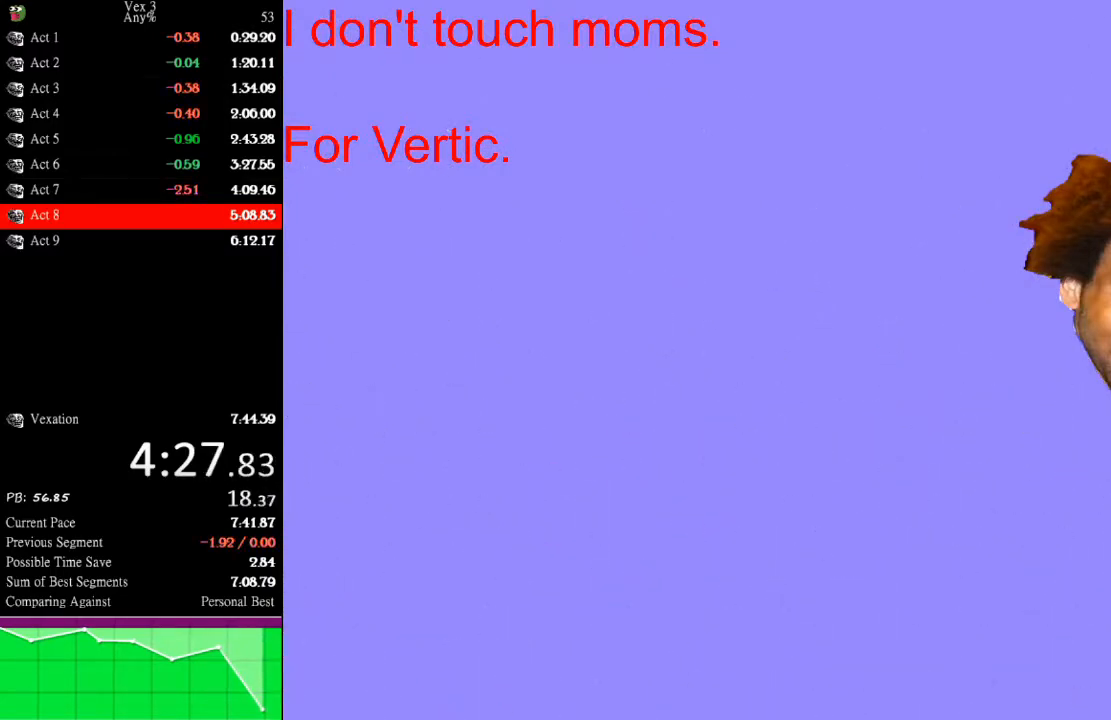
{"keys": ["right"], "mouse": [], "mouse_move": "still", "events": [[367, "right", "down"]]}
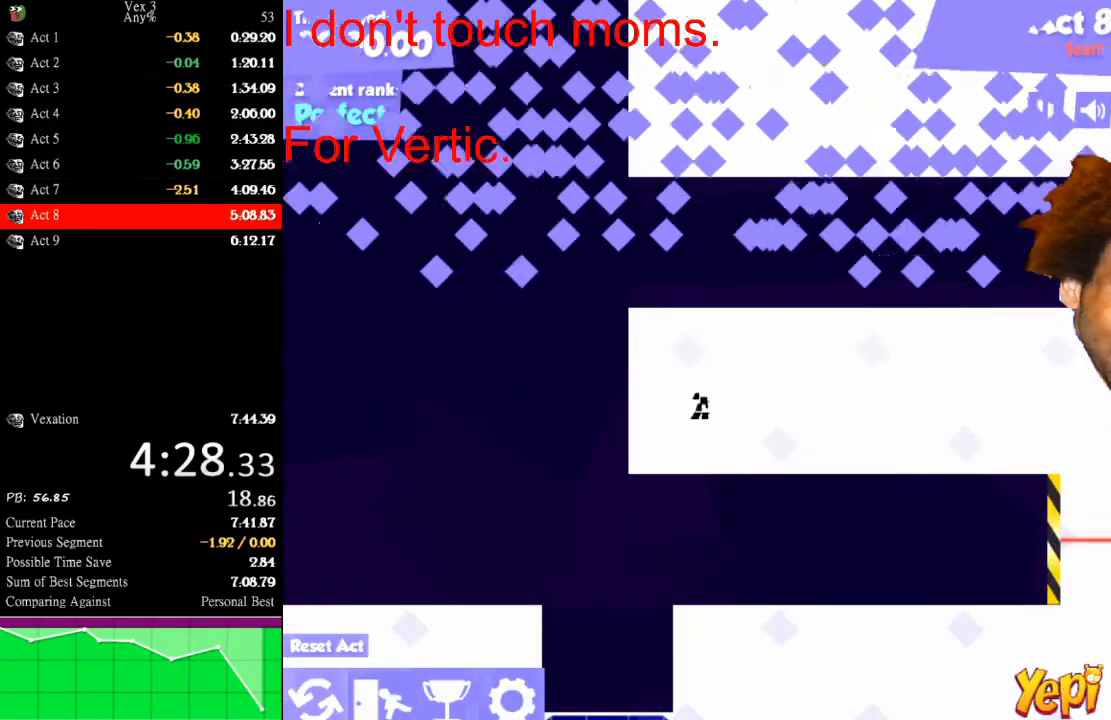
{"keys": ["right"], "mouse": [], "mouse_move": "still", "events": []}
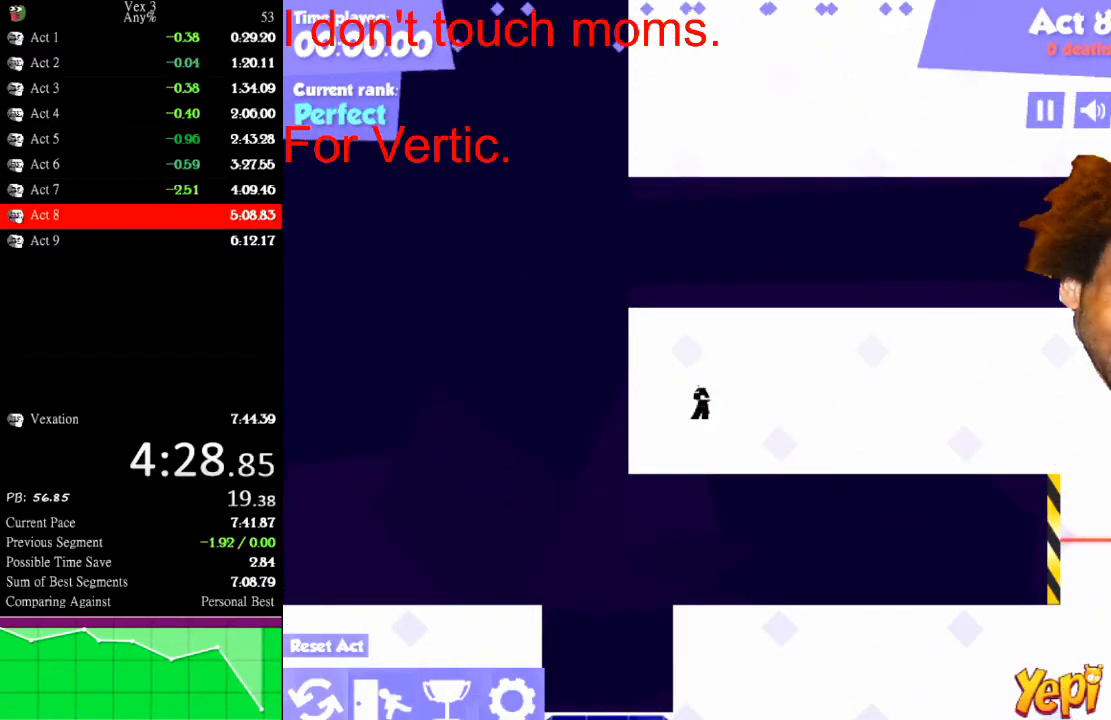
{"keys": ["right"], "mouse": [], "mouse_move": "still", "events": []}
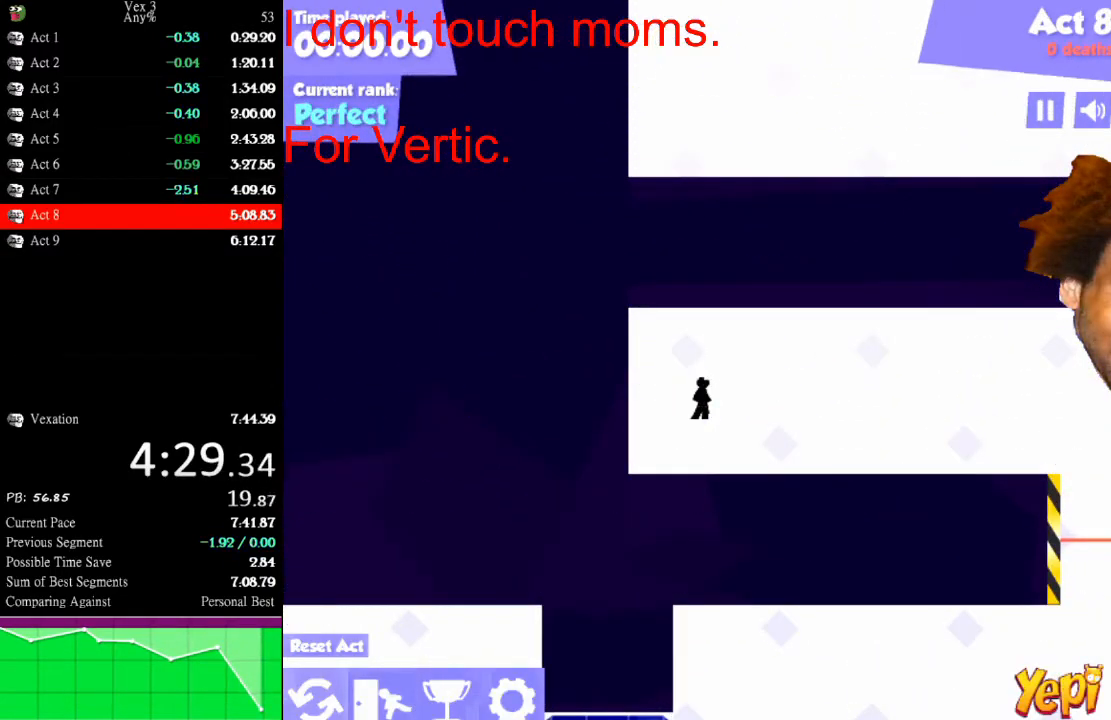
{"keys": ["right"], "mouse": [], "mouse_move": "still", "events": []}
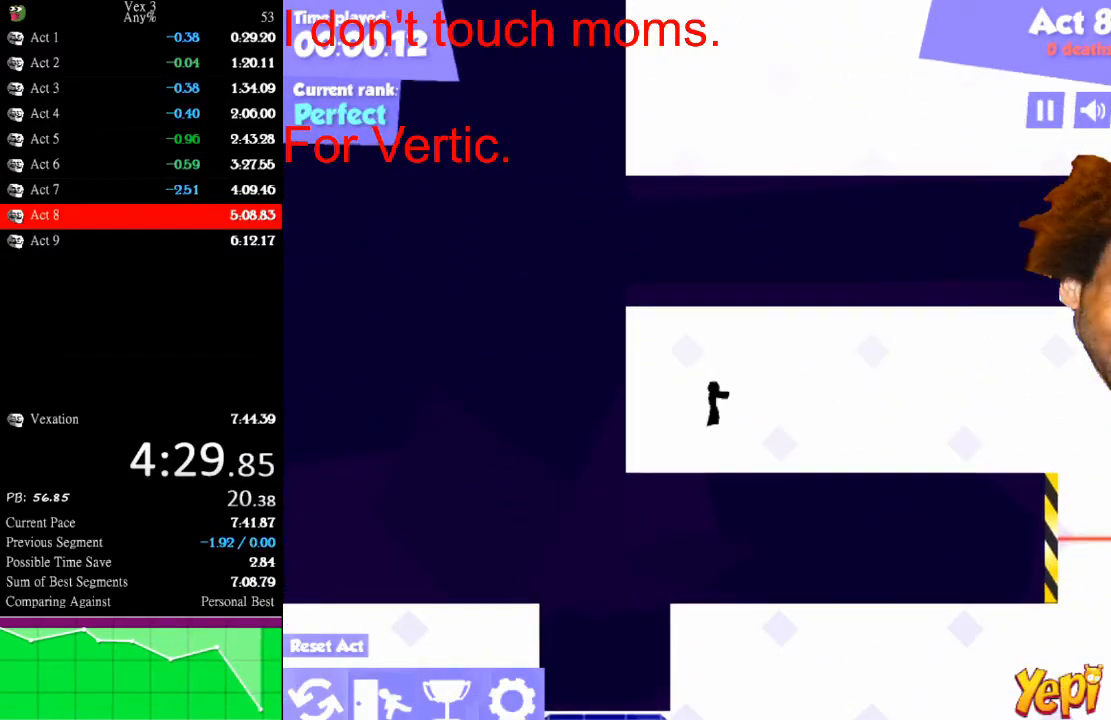
{"keys": ["right"], "mouse": [], "mouse_move": "still", "events": []}
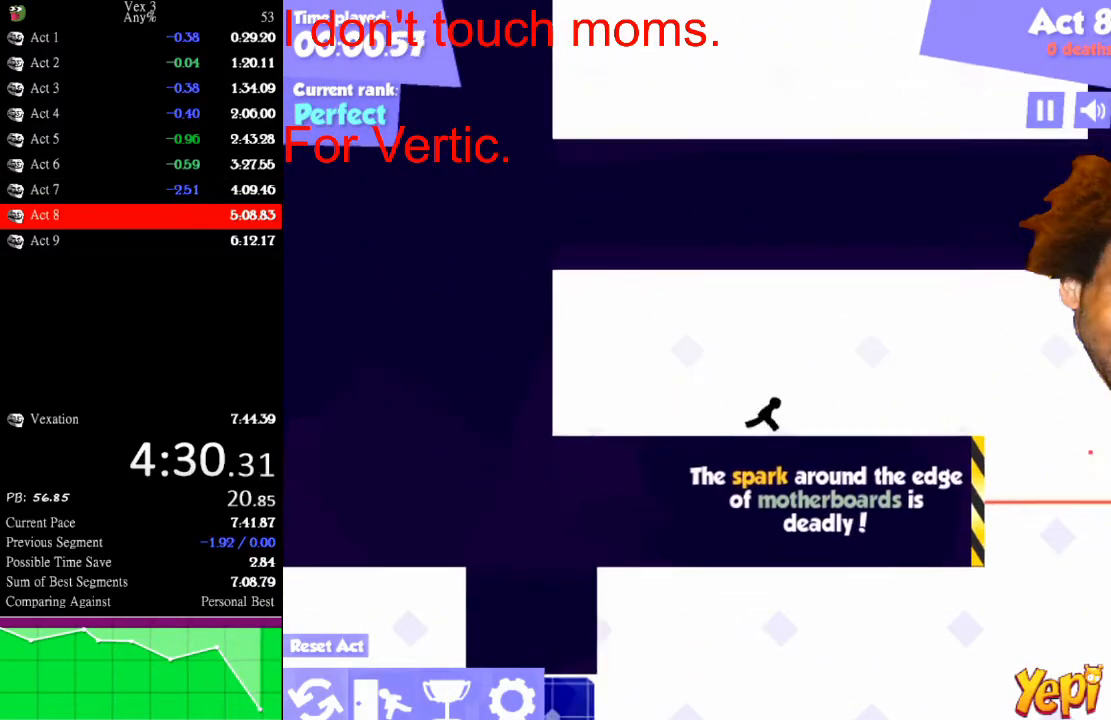
{"keys": ["right"], "mouse": [], "mouse_move": "still", "events": []}
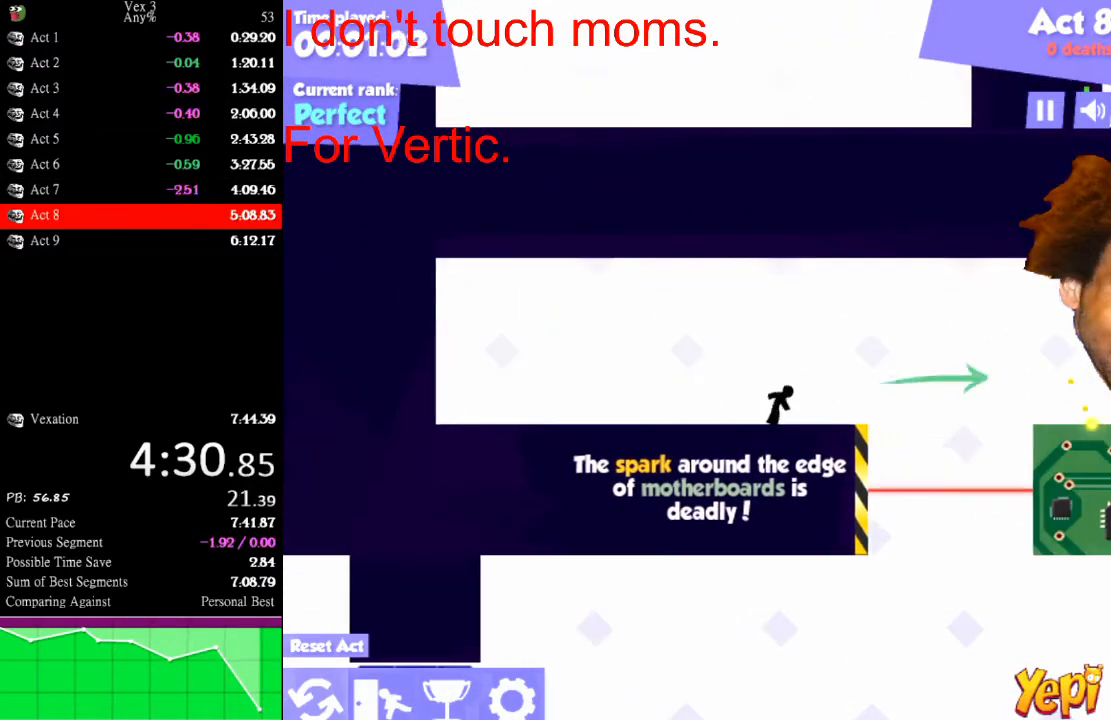
{"keys": ["right"], "mouse": [], "mouse_move": "still", "events": [[300, "up", "down"], [400, "up", "up"]]}
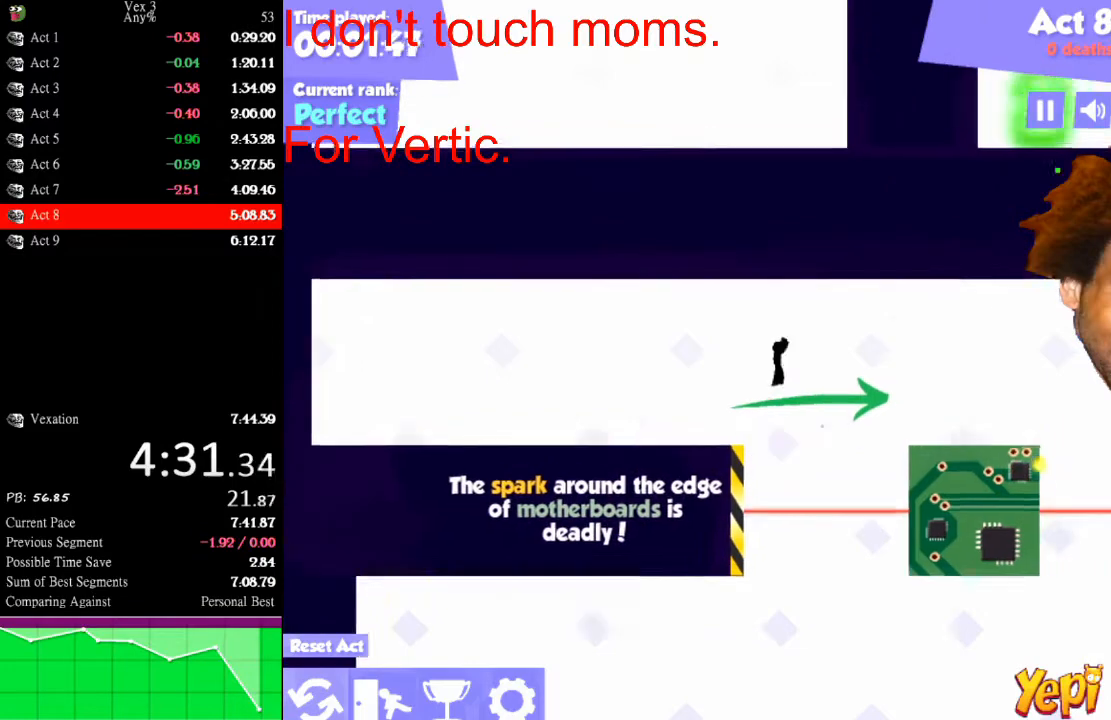
{"keys": ["right"], "mouse": [], "mouse_move": "still", "events": [[33, "down", "down"], [167, "down", "up"]]}
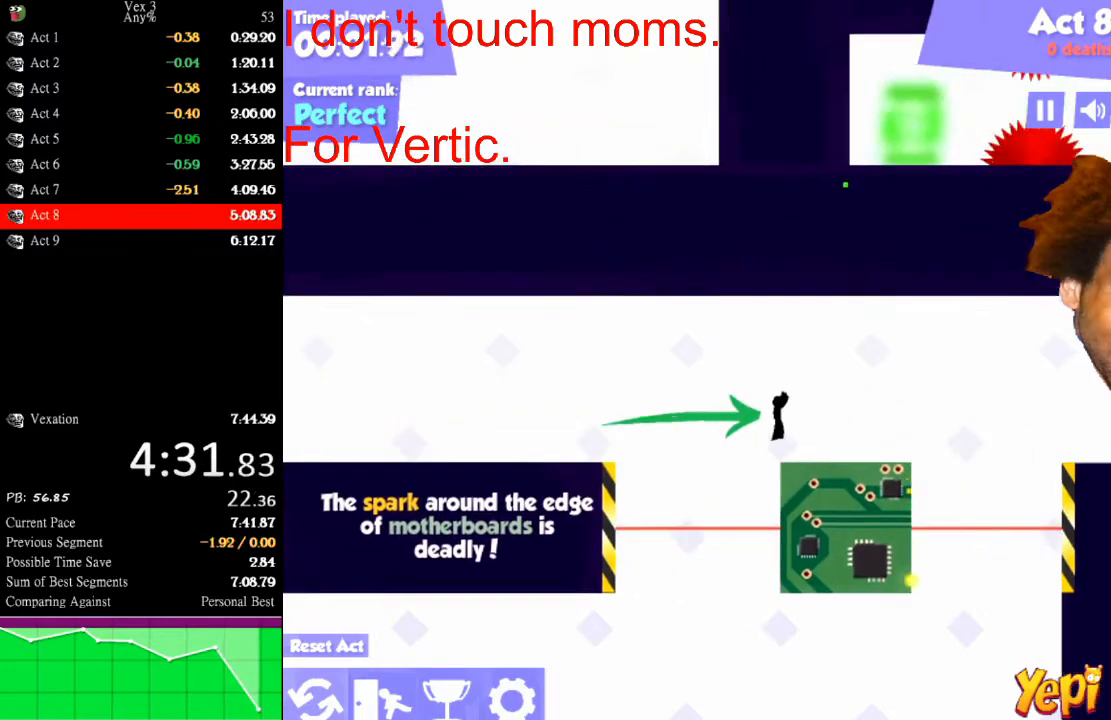
{"keys": ["right", "up"], "mouse": [], "mouse_move": "still", "events": [[433, "up", "down"]]}
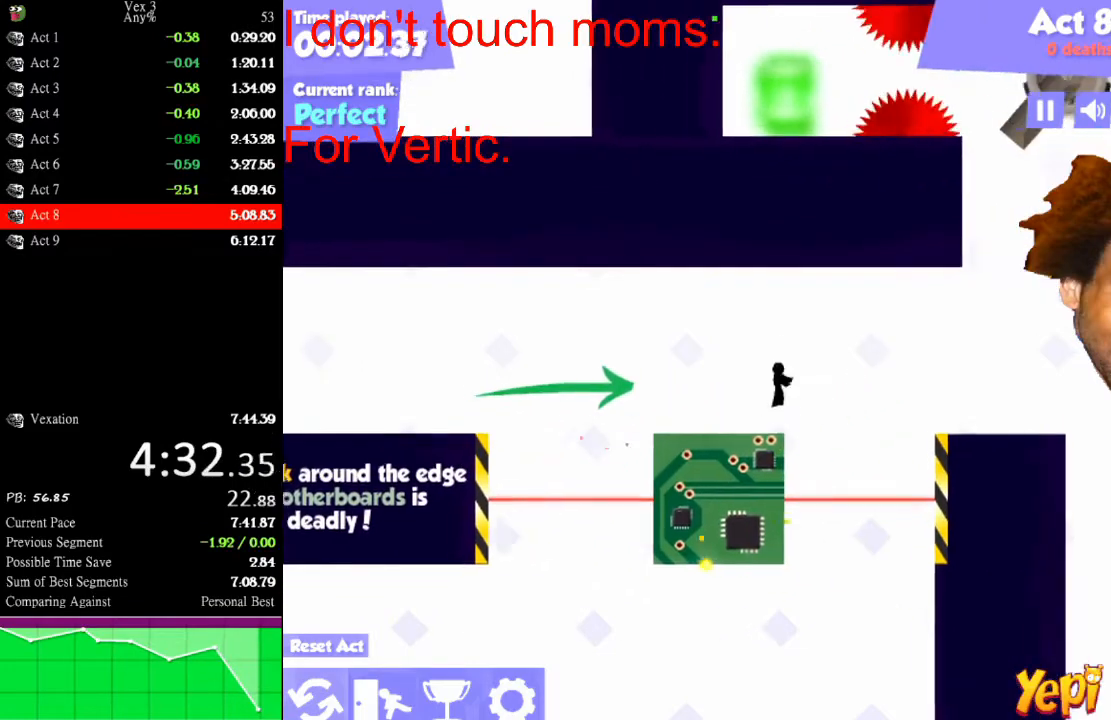
{"keys": ["right"], "mouse": [], "mouse_move": "still", "events": [[67, "up", "up"], [167, "down", "down"], [267, "down", "up"]]}
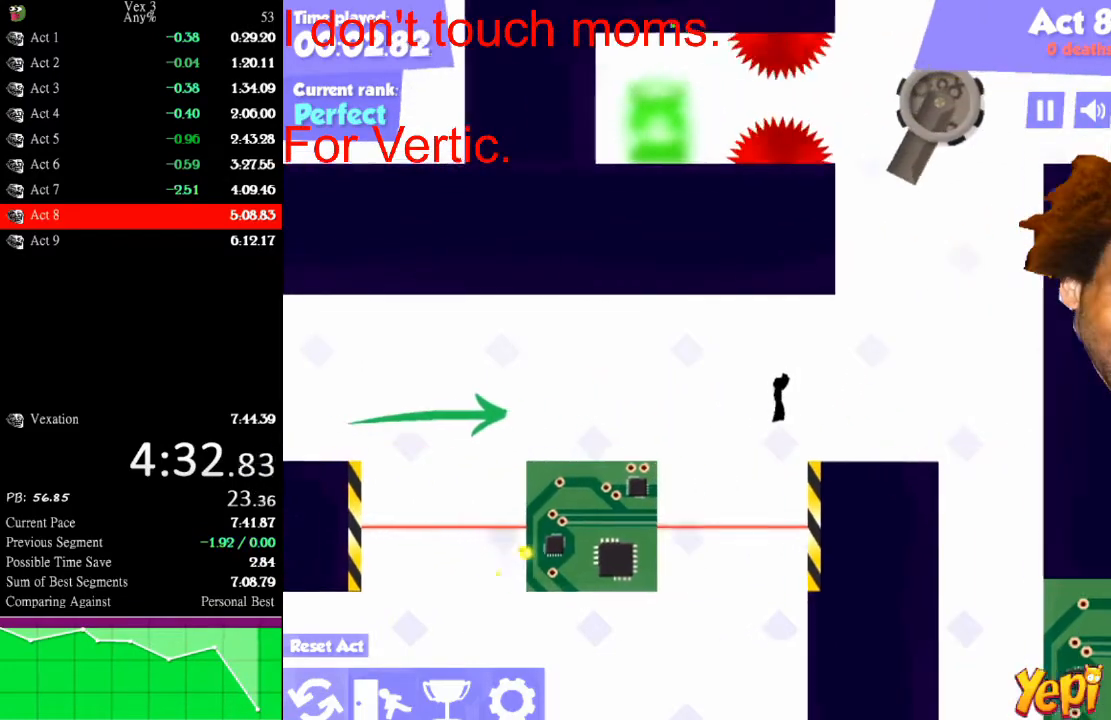
{"keys": ["right"], "mouse": [], "mouse_move": "still", "events": []}
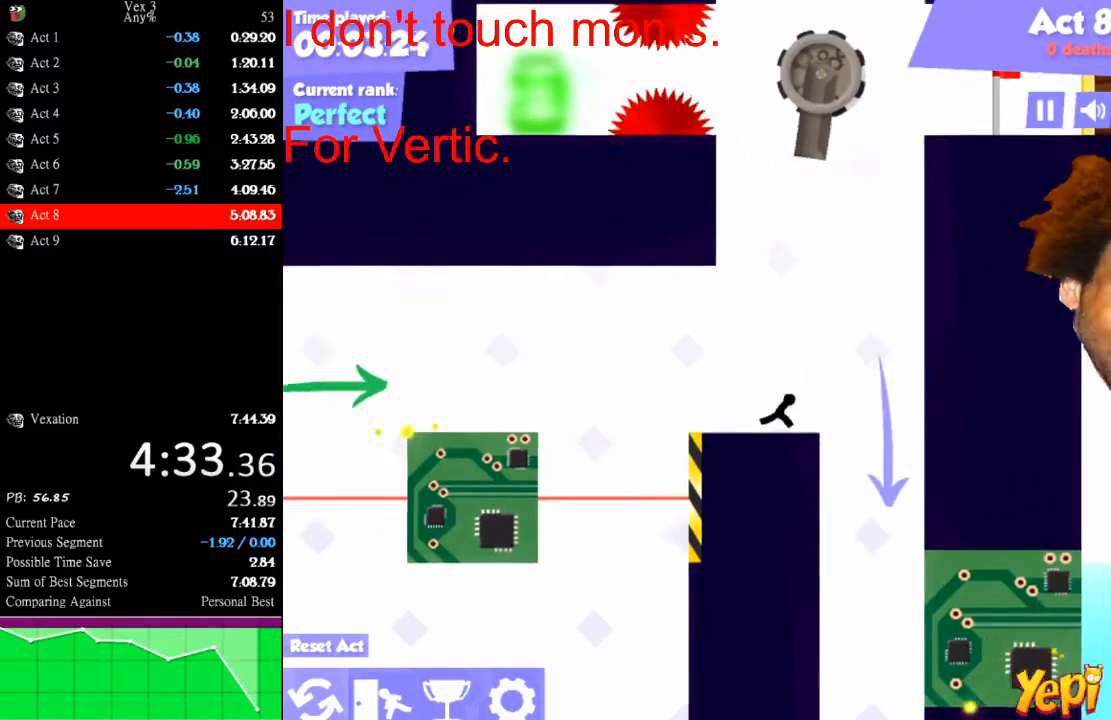
{"keys": [], "mouse": [], "mouse_move": "still", "events": [[200, "right", "up"], [300, "down", "down"], [333, "down", "up"], [400, "down", "down"], [467, "down", "up"]]}